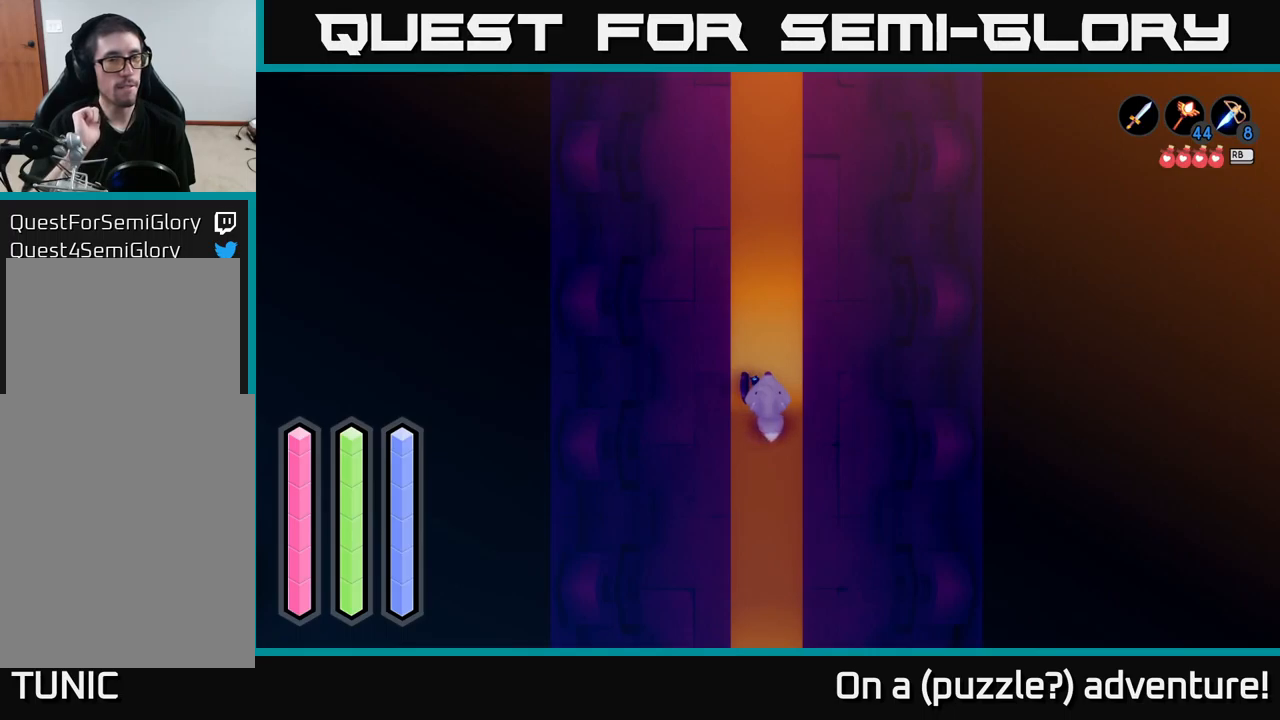
Gameplay with a controller (Xbox layout); each line is a JSON object with the inputs held at the frame after it. "events" lists button and stick changes between this image and that frame as [ms after this image, input, new state], when the widget could be followed in between.
{"buttons": [], "left_stick": "up", "right_stick": "center", "events": [[33, "left_stick", "up"]]}
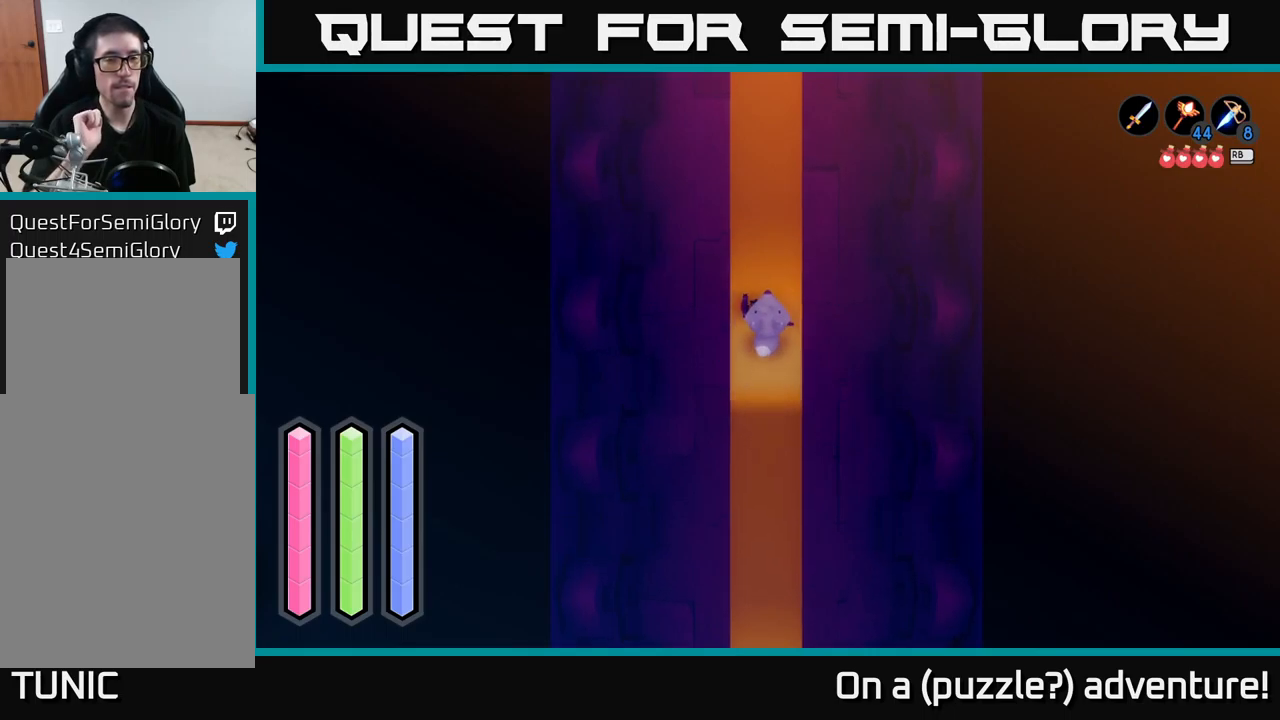
{"buttons": [], "left_stick": "up", "right_stick": "center", "events": []}
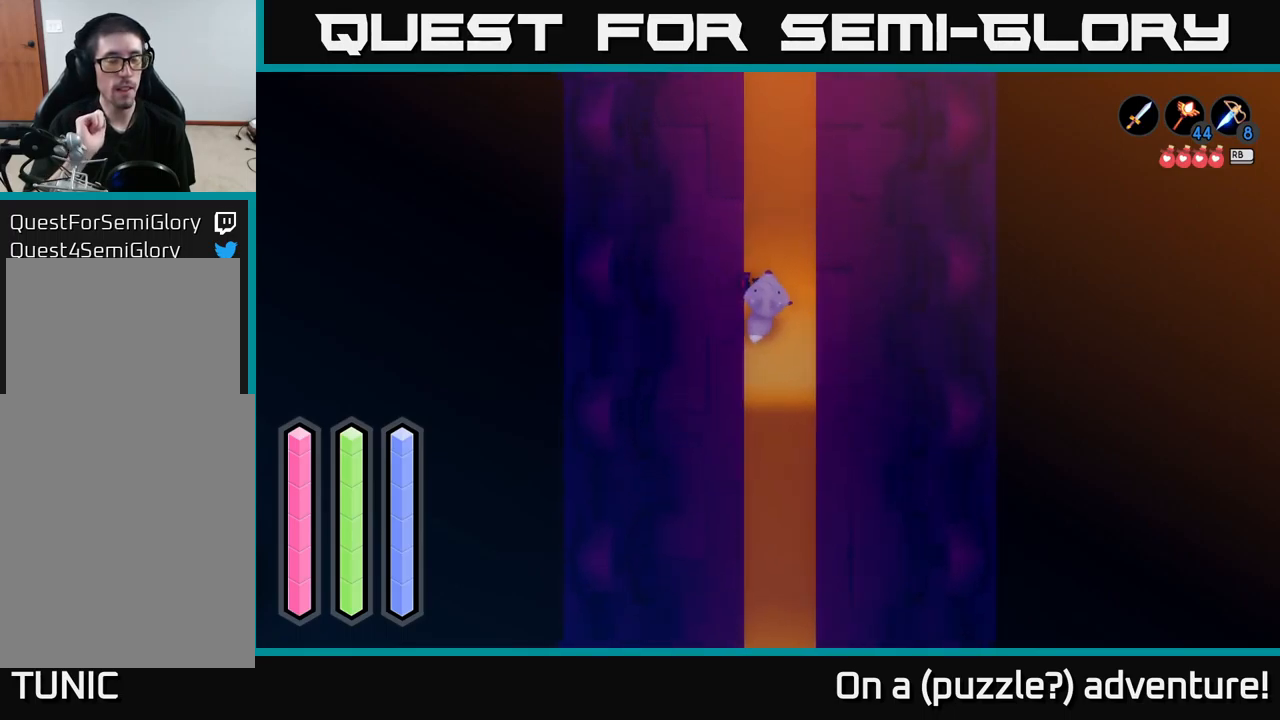
{"buttons": [], "left_stick": "up", "right_stick": "center", "events": []}
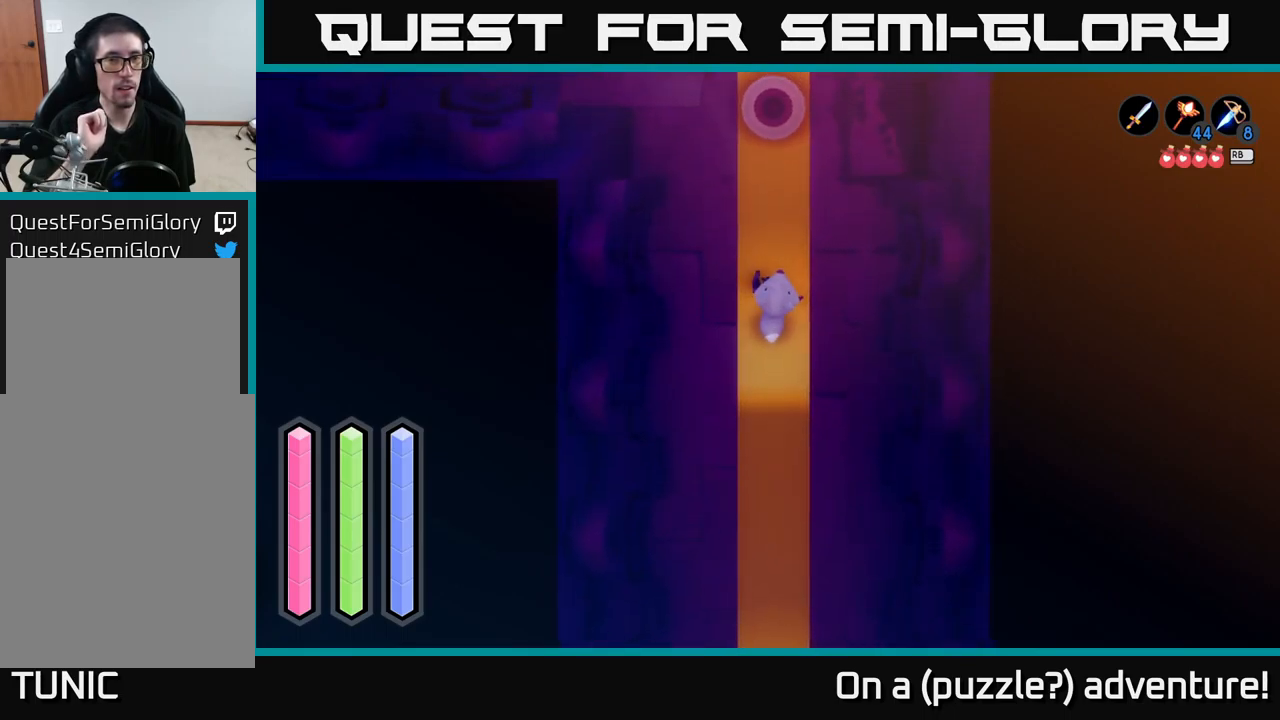
{"buttons": [], "left_stick": "center", "right_stick": "center", "events": [[166, "left_stick", "up-left"], [433, "left_stick", "center"]]}
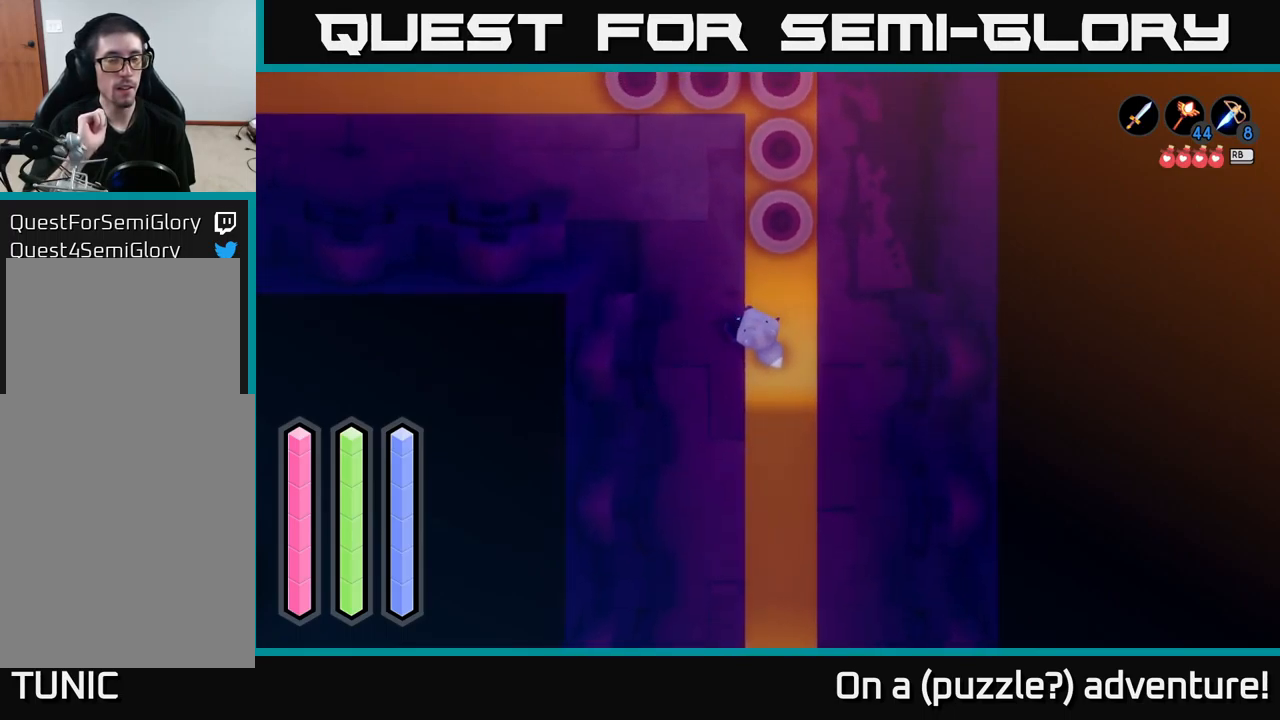
{"buttons": [], "left_stick": "center", "right_stick": "center", "events": []}
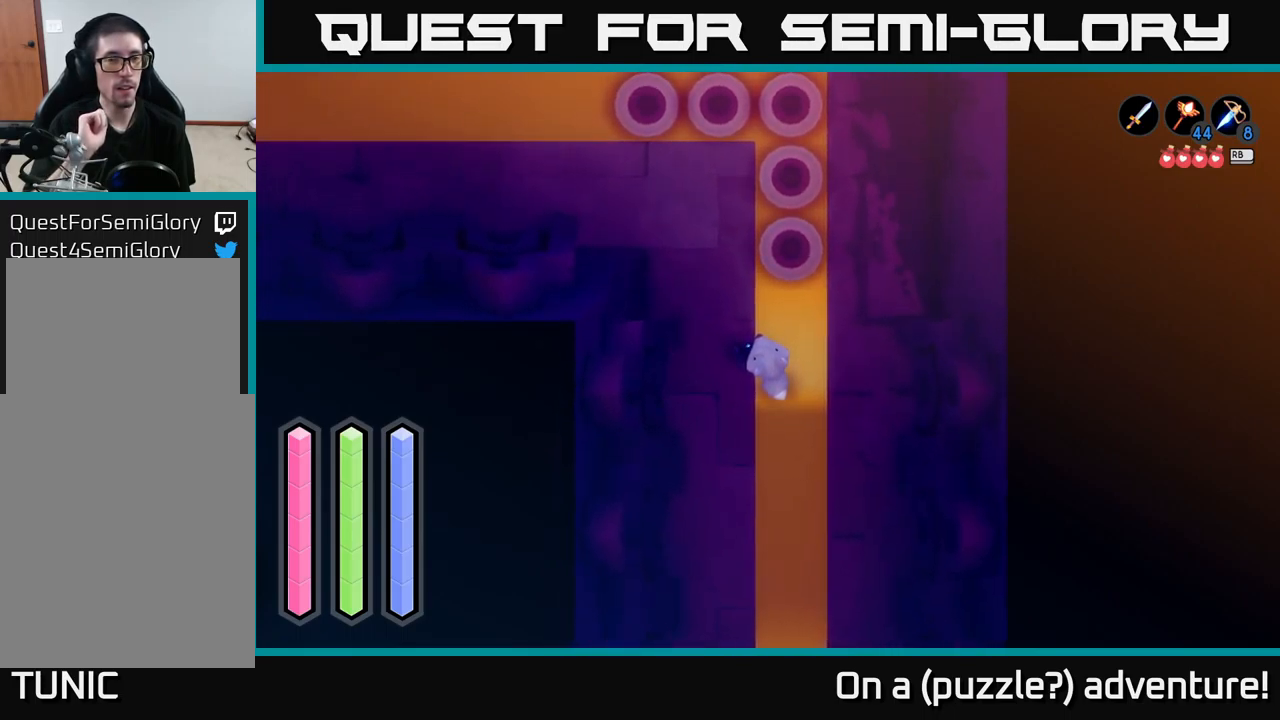
{"buttons": [], "left_stick": "center", "right_stick": "center", "events": []}
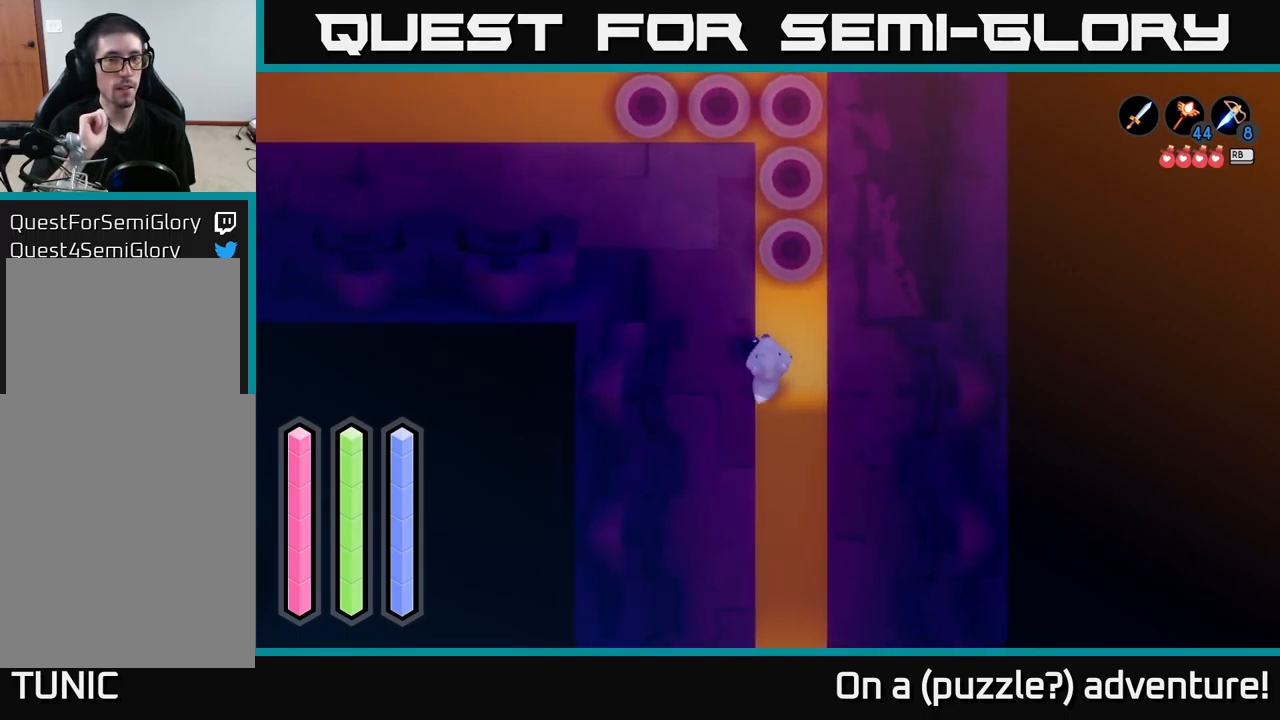
{"buttons": [], "left_stick": "up-right", "right_stick": "center", "events": [[16, "left_stick", "right"], [250, "left_stick", "up-right"]]}
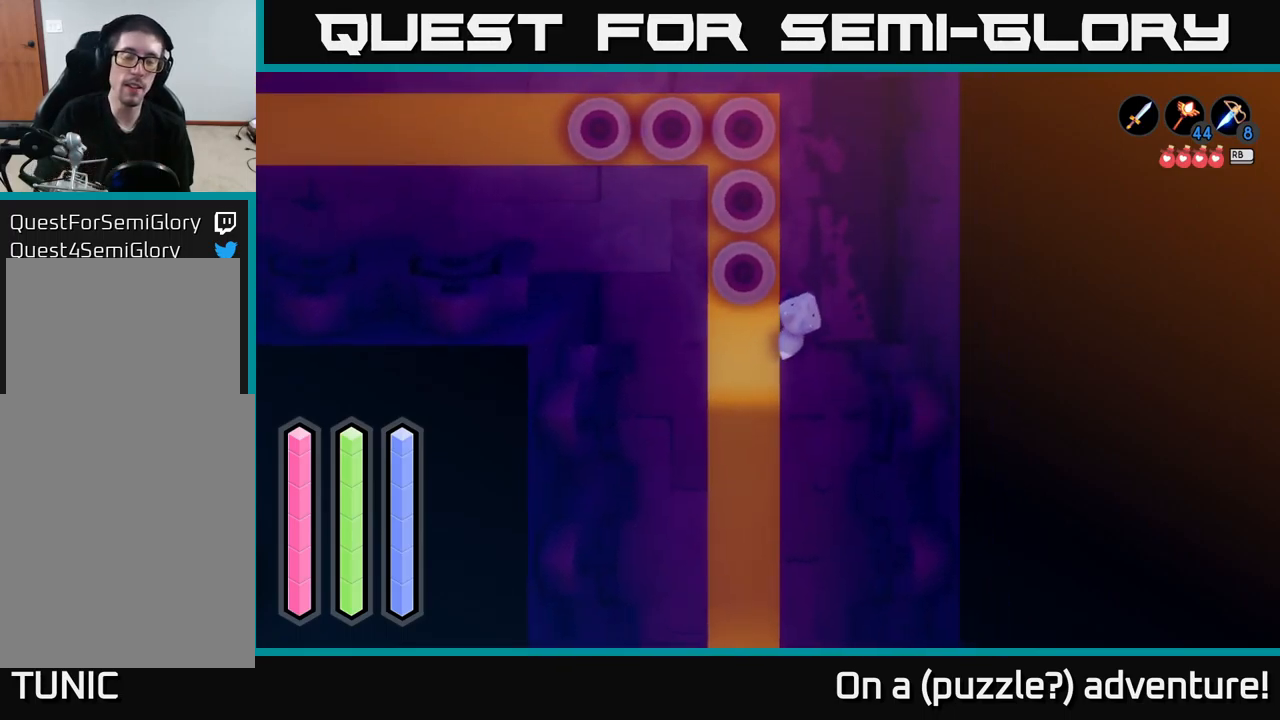
{"buttons": [], "left_stick": "up", "right_stick": "center", "events": [[300, "left_stick", "up"]]}
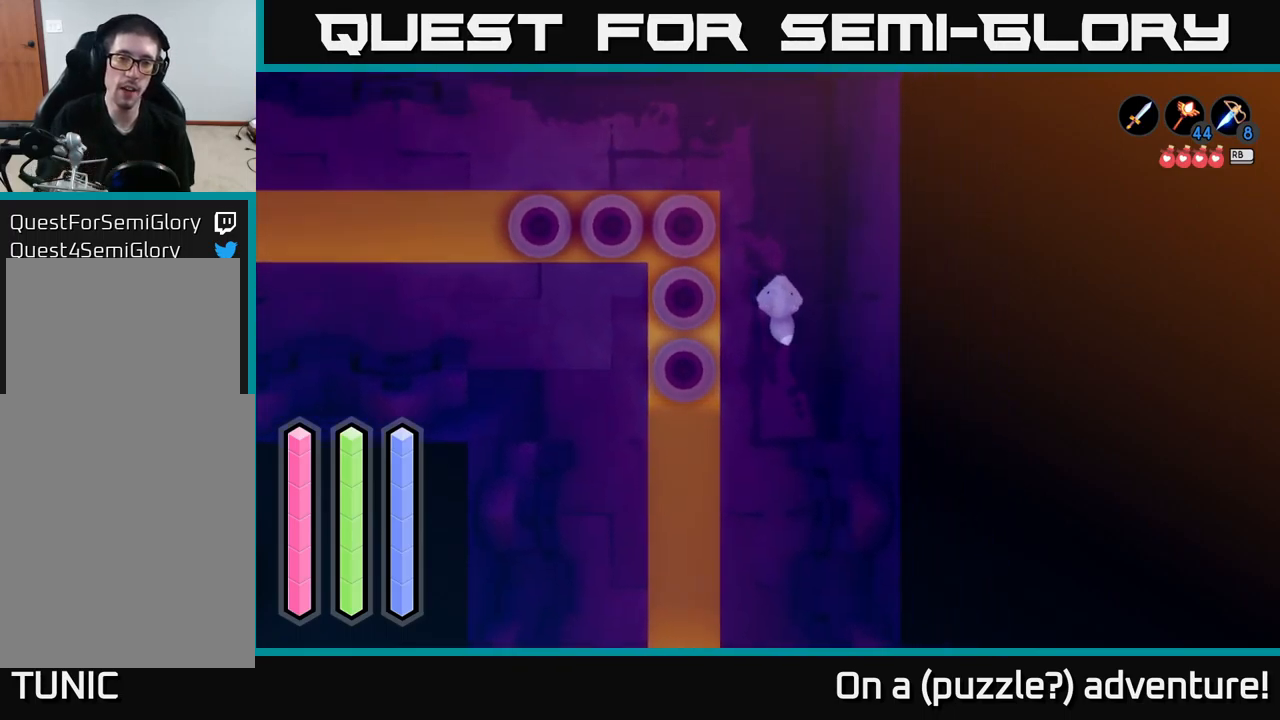
{"buttons": [], "left_stick": "left", "right_stick": "center", "events": [[467, "left_stick", "left"]]}
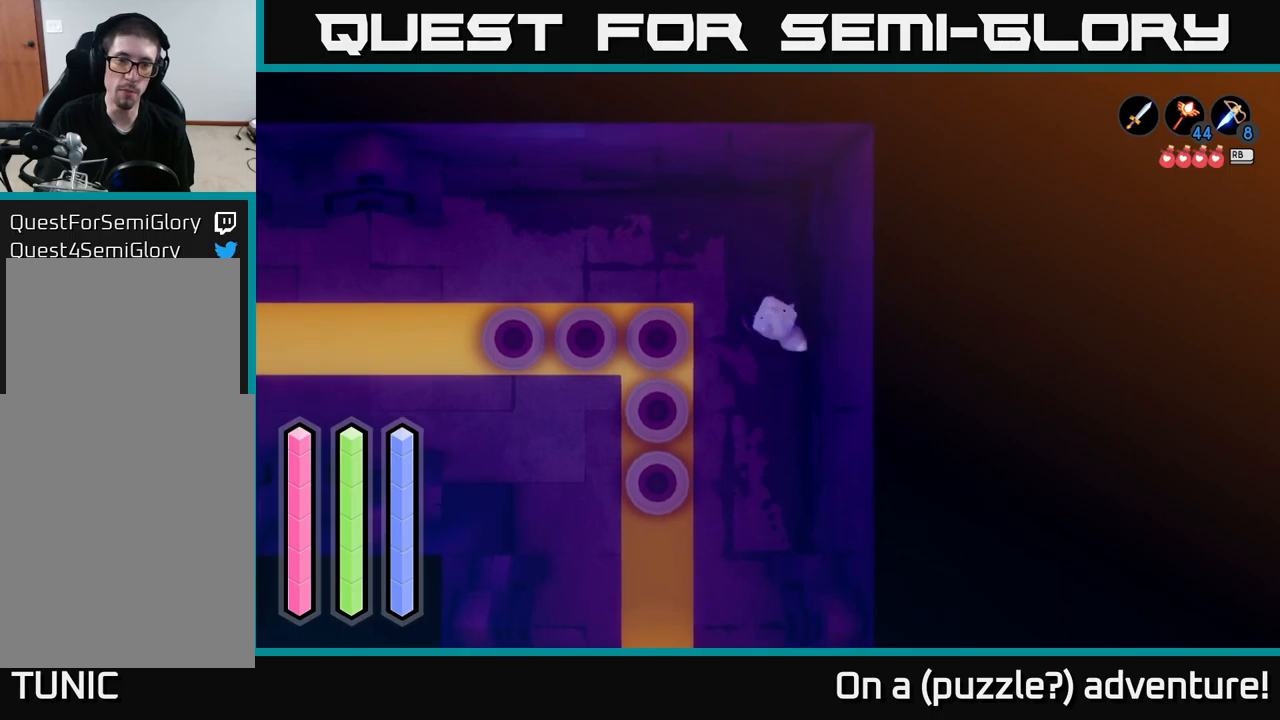
{"buttons": [], "left_stick": "center", "right_stick": "center", "events": [[117, "left_stick", "center"], [250, "X", "down"], [417, "X", "up"]]}
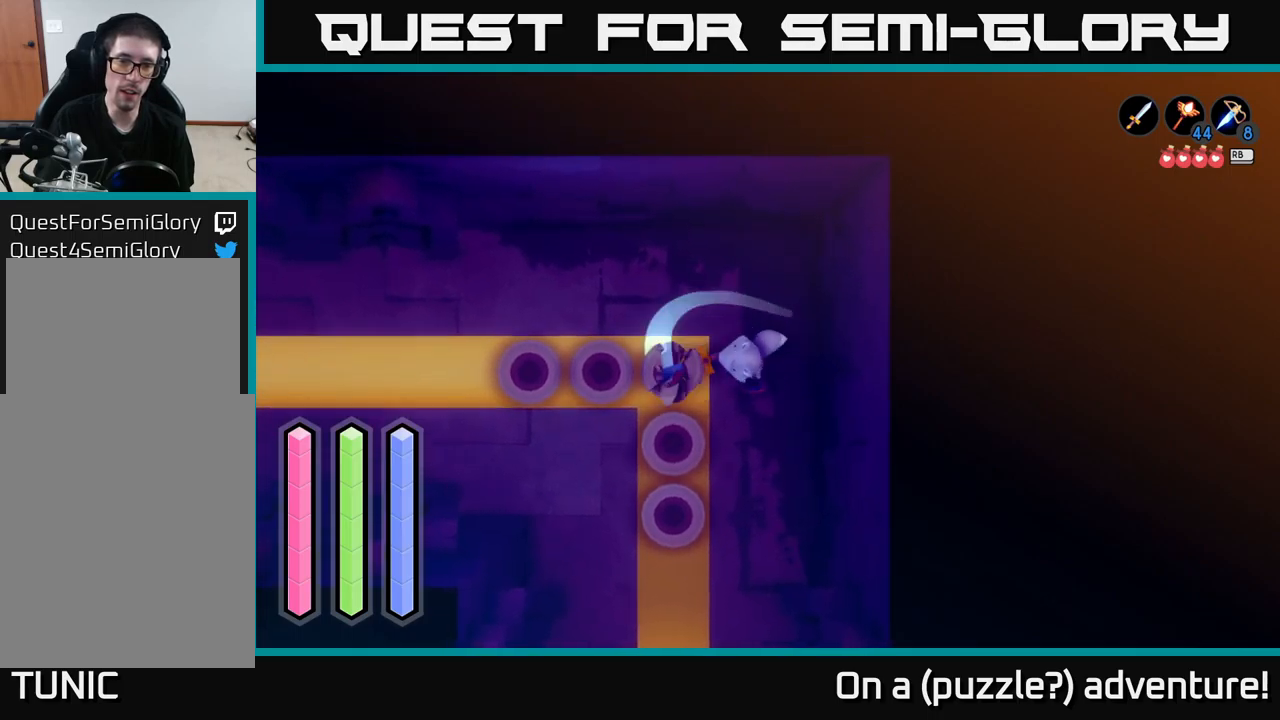
{"buttons": [], "left_stick": "center", "right_stick": "center", "events": []}
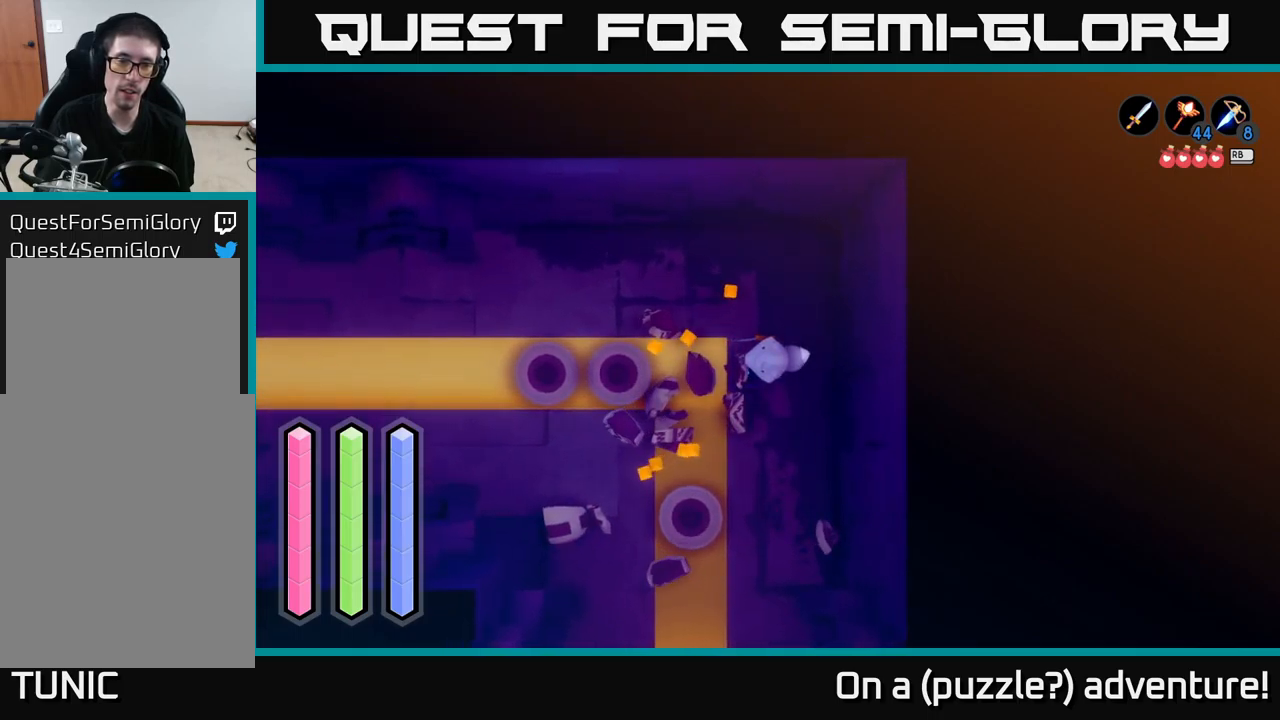
{"buttons": [], "left_stick": "down-left", "right_stick": "center", "events": [[367, "left_stick", "down-left"]]}
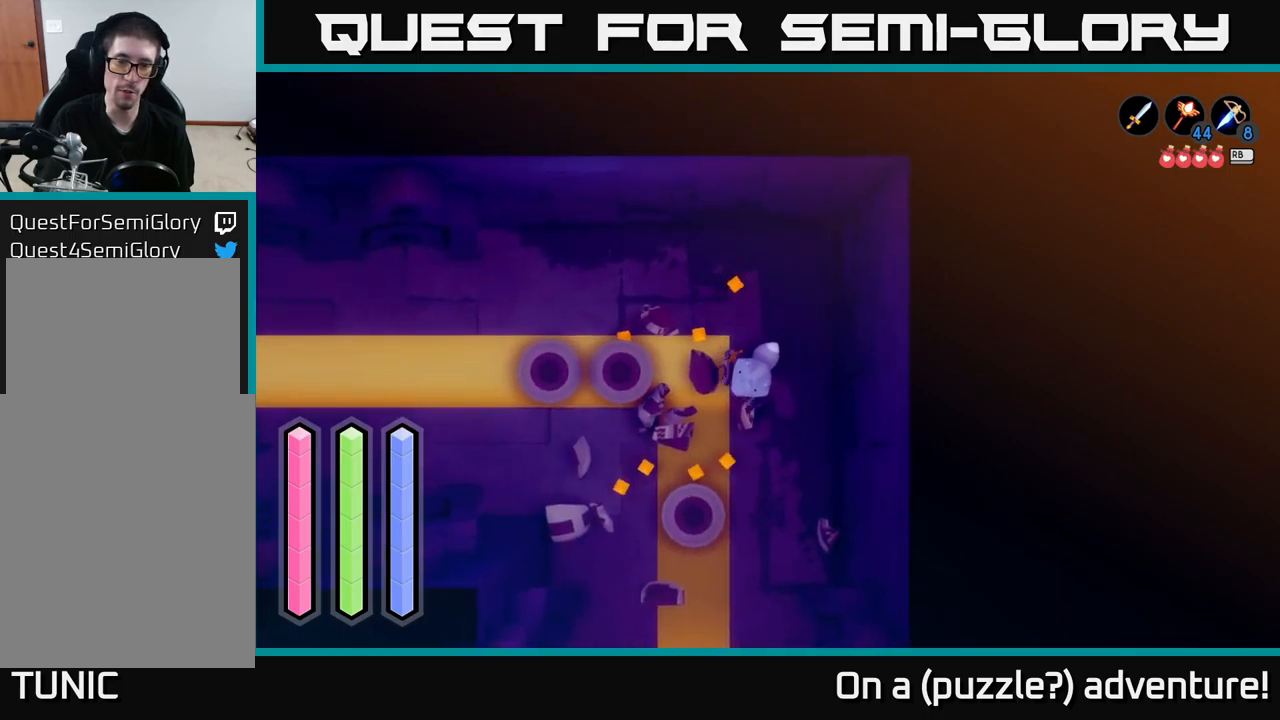
{"buttons": ["A"], "left_stick": "left", "right_stick": "center", "events": [[267, "left_stick", "left"], [500, "A", "down"]]}
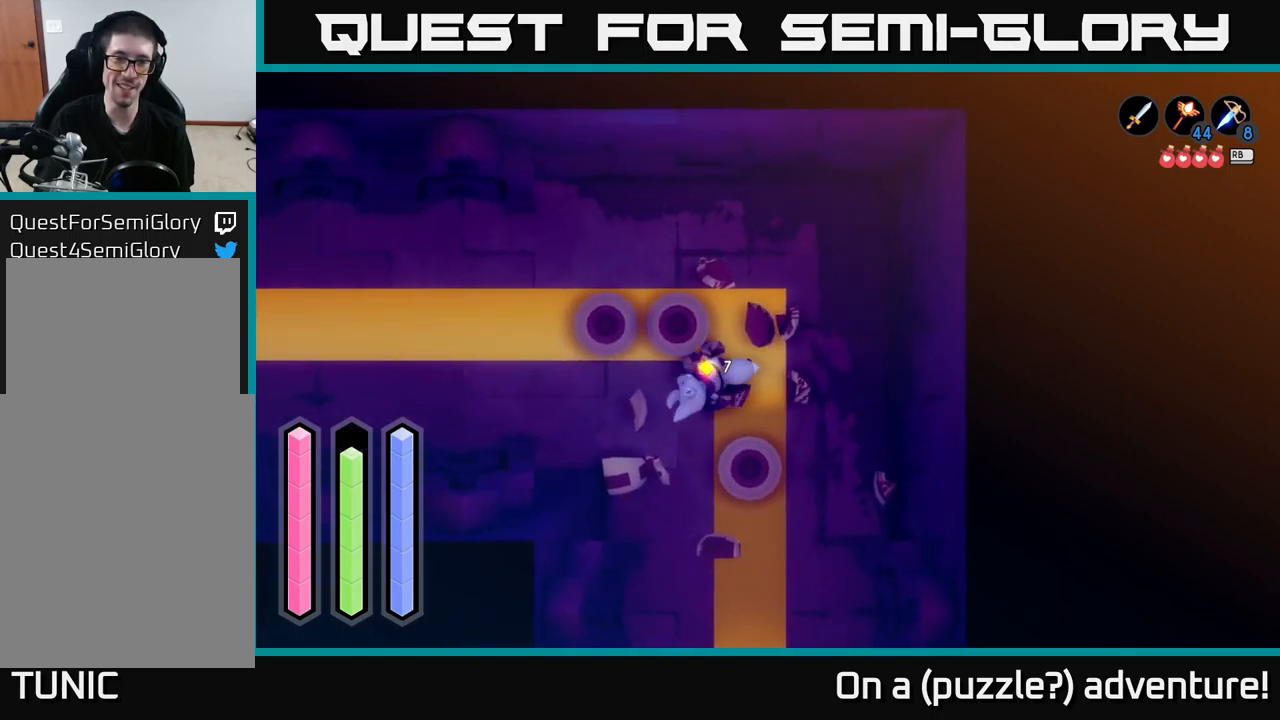
{"buttons": ["A"], "left_stick": "up-left", "right_stick": "center", "events": [[467, "left_stick", "up-left"]]}
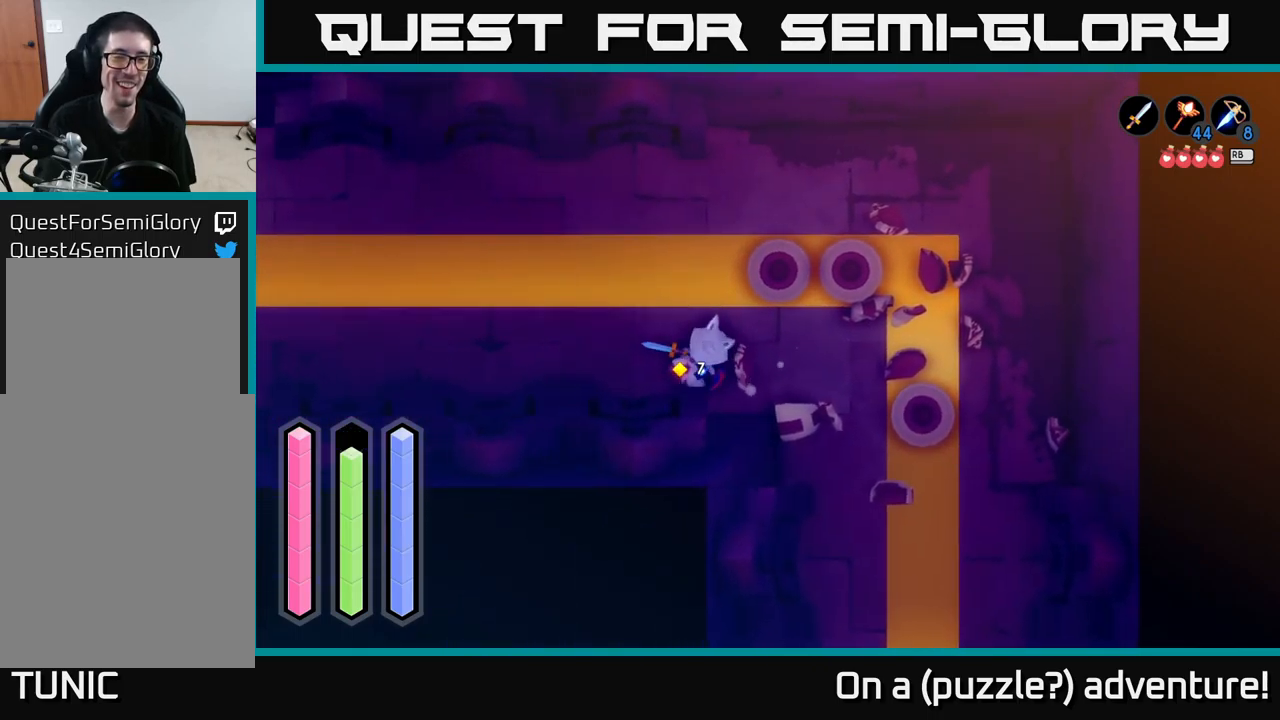
{"buttons": ["A"], "left_stick": "left", "right_stick": "center", "events": [[417, "left_stick", "left"]]}
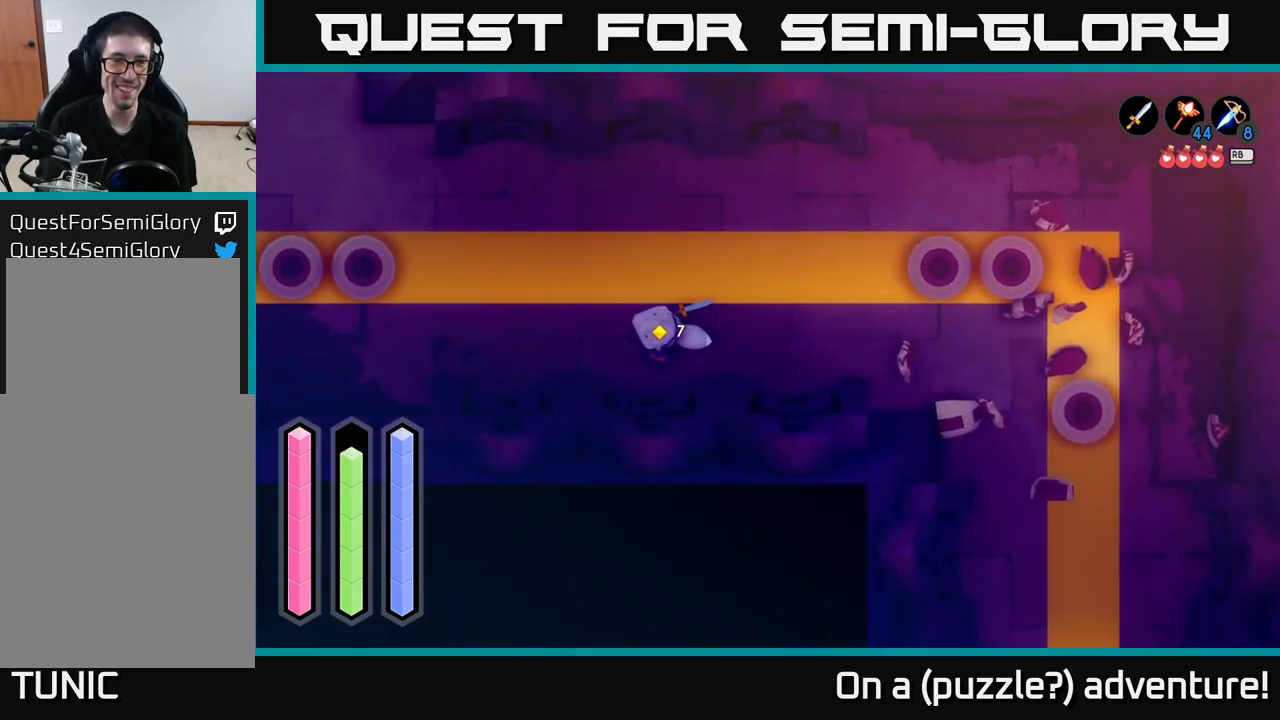
{"buttons": ["A"], "left_stick": "up-left", "right_stick": "center", "events": [[100, "left_stick", "up-left"]]}
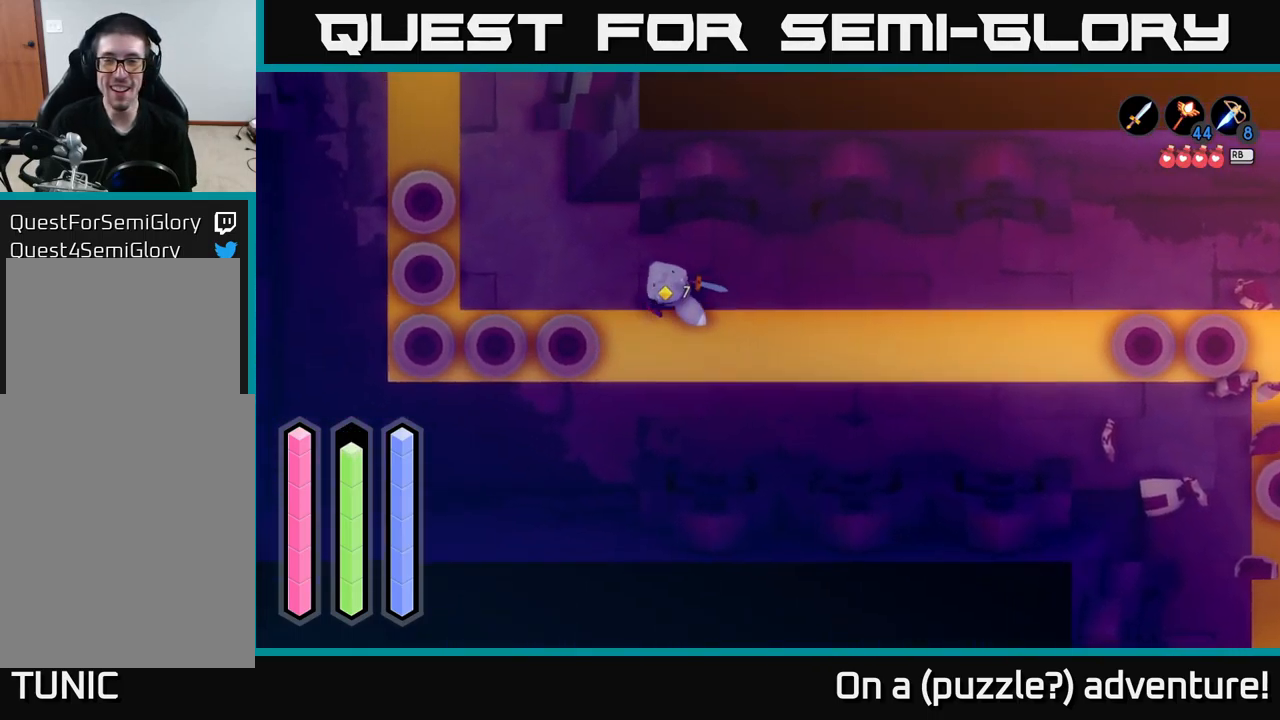
{"buttons": ["A"], "left_stick": "up-left", "right_stick": "center", "events": []}
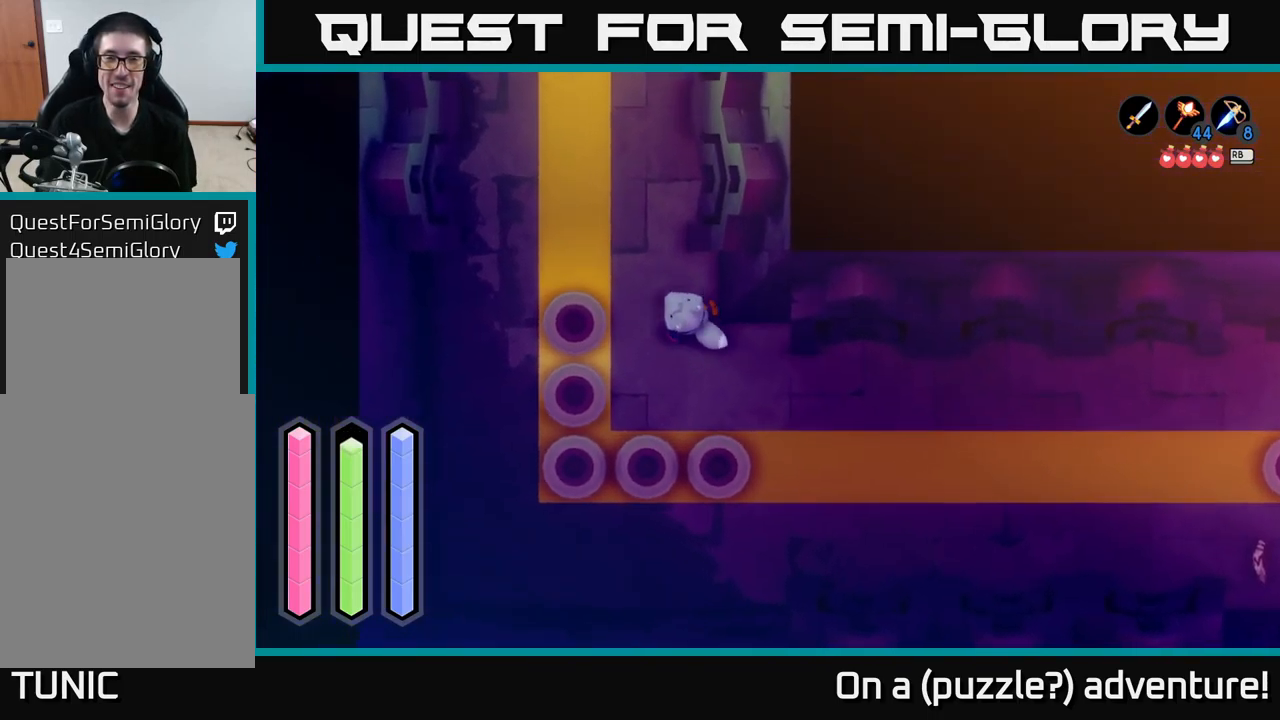
{"buttons": ["A"], "left_stick": "up", "right_stick": "center", "events": [[183, "left_stick", "up"]]}
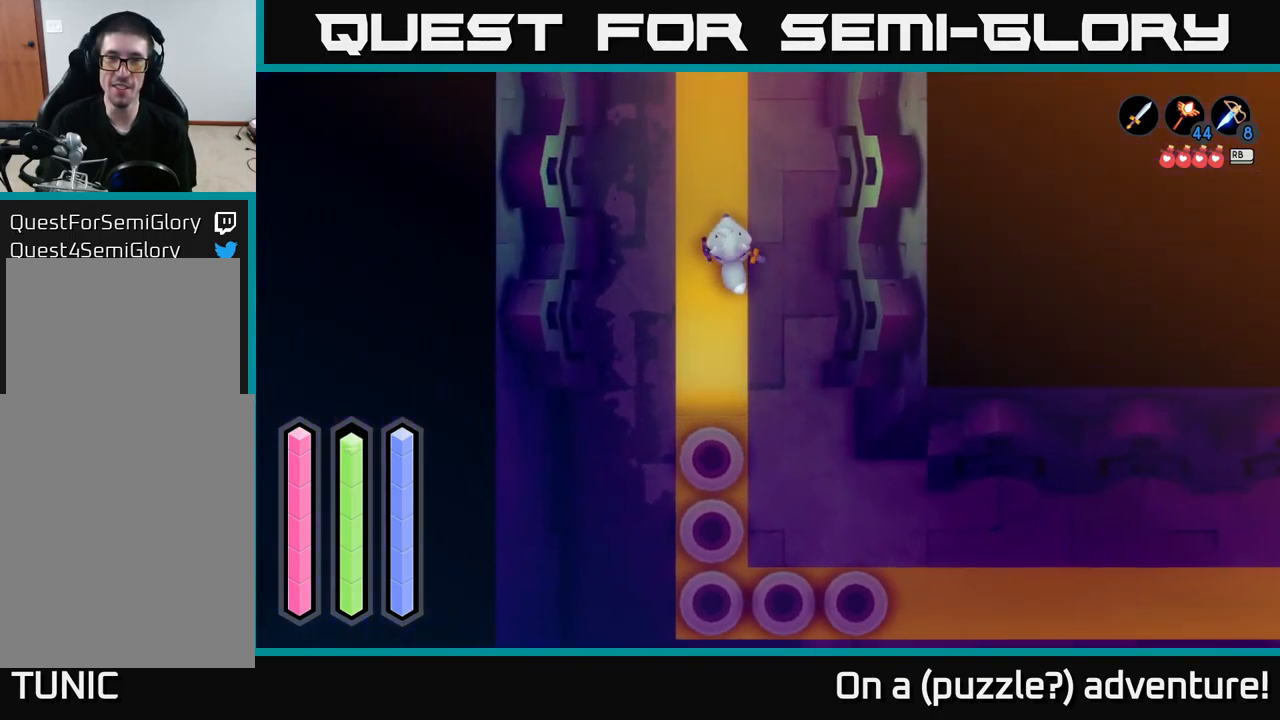
{"buttons": ["A"], "left_stick": "up", "right_stick": "center", "events": []}
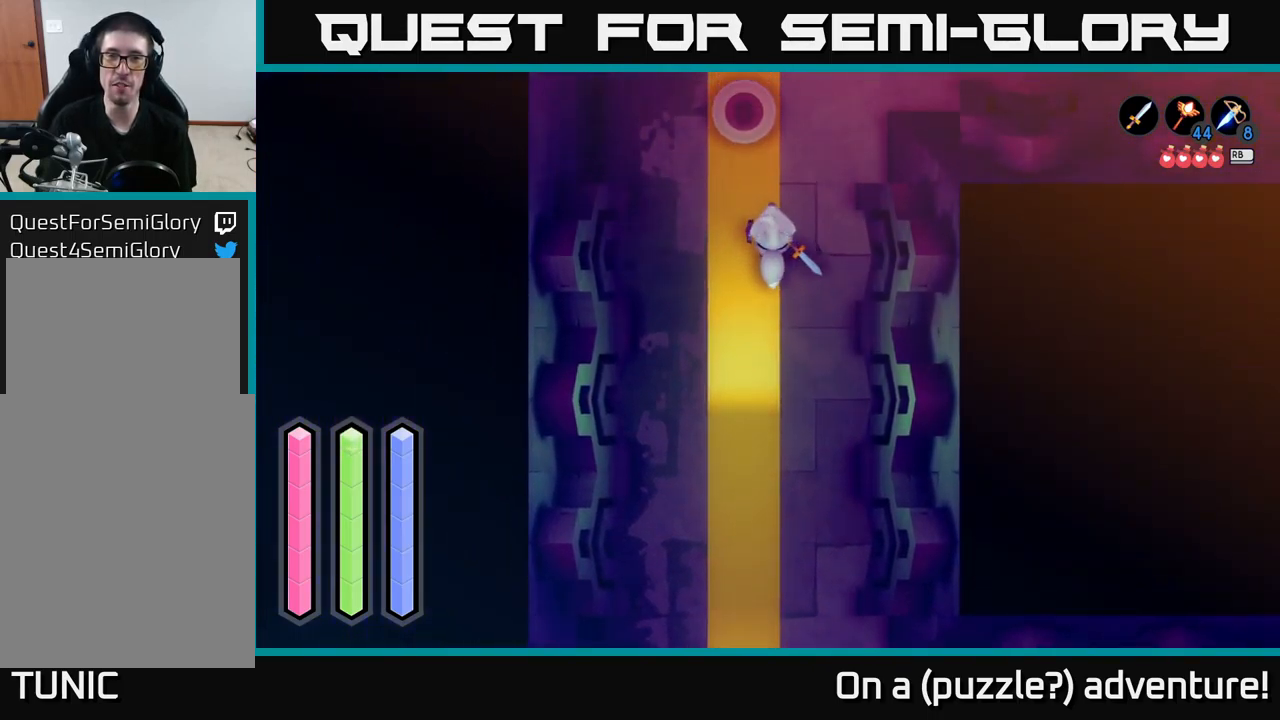
{"buttons": ["A"], "left_stick": "up-right", "right_stick": "center", "events": [[334, "left_stick", "up-right"]]}
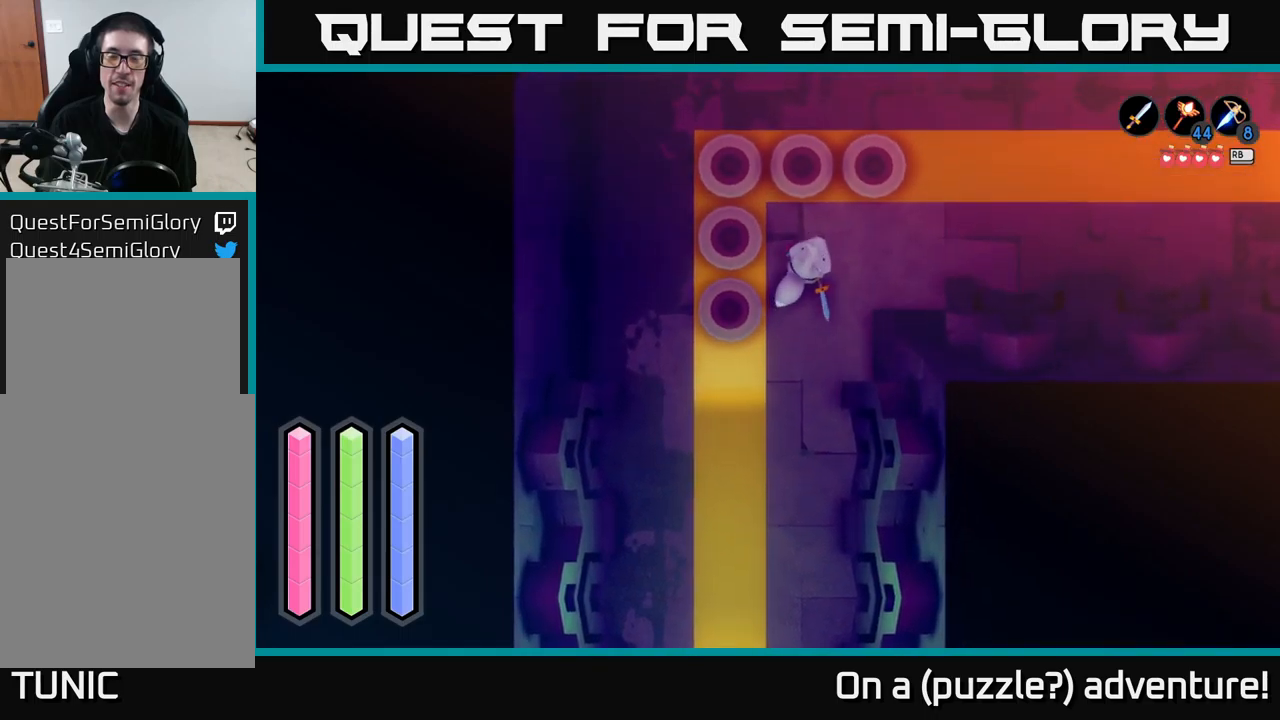
{"buttons": ["A"], "left_stick": "right", "right_stick": "center", "events": [[367, "left_stick", "right"]]}
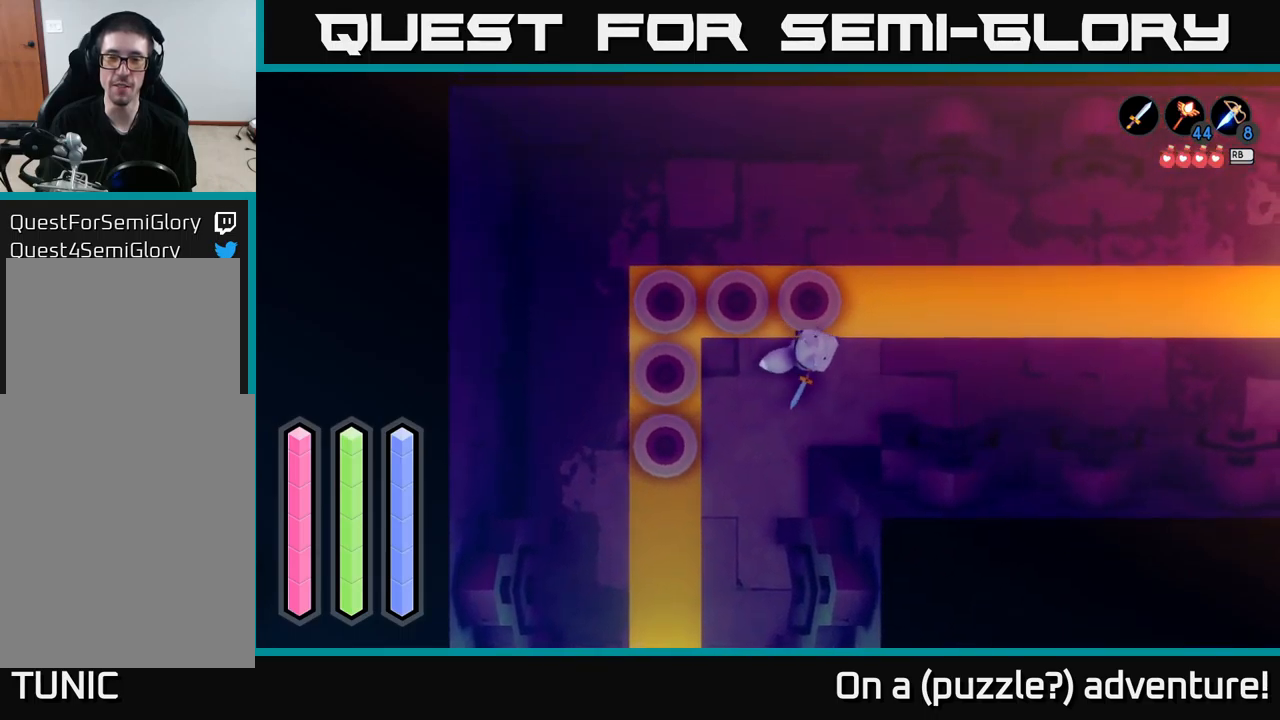
{"buttons": ["A"], "left_stick": "right", "right_stick": "center", "events": [[267, "left_stick", "up-right"], [367, "left_stick", "right"]]}
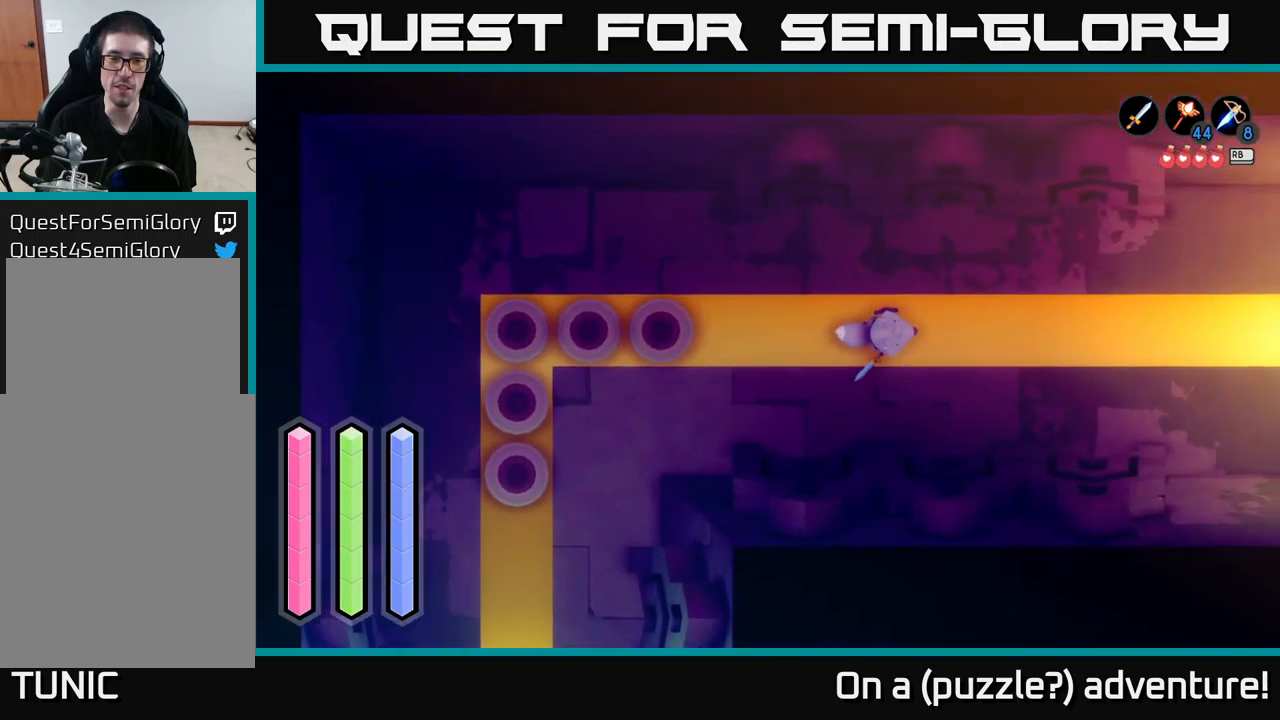
{"buttons": ["A"], "left_stick": "right", "right_stick": "center", "events": []}
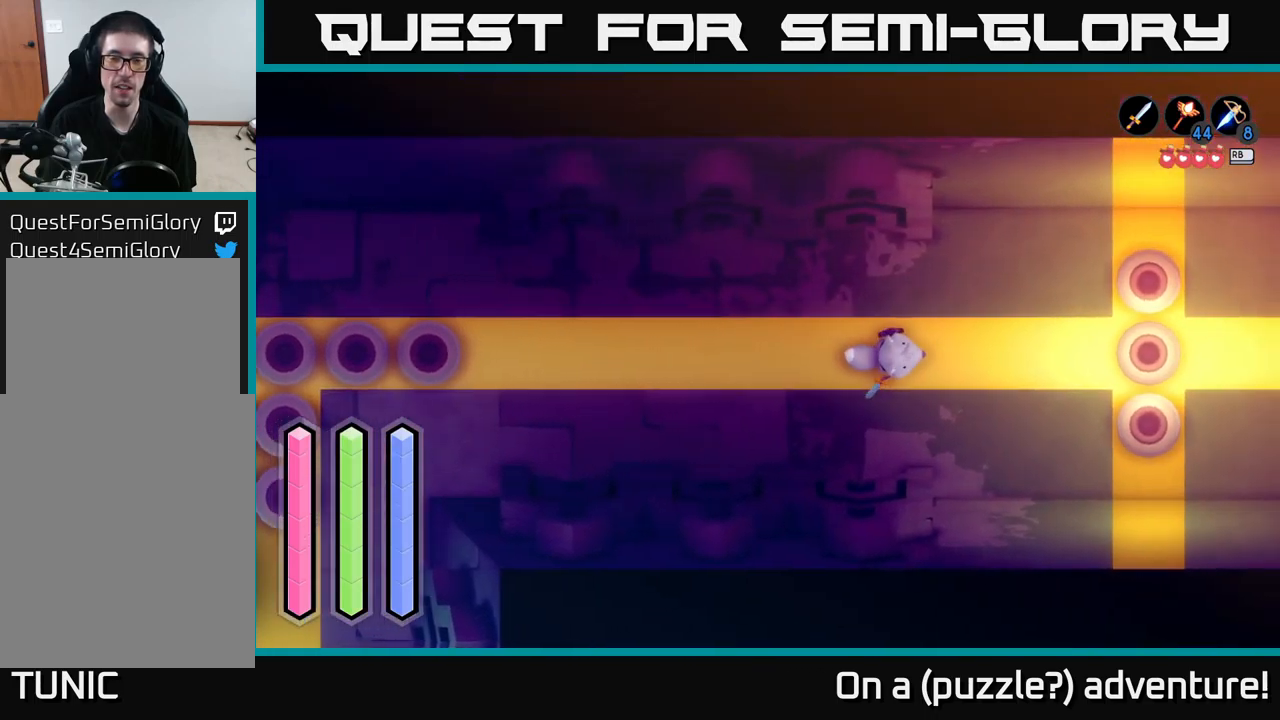
{"buttons": ["A"], "left_stick": "center", "right_stick": "center", "events": [[400, "left_stick", "center"]]}
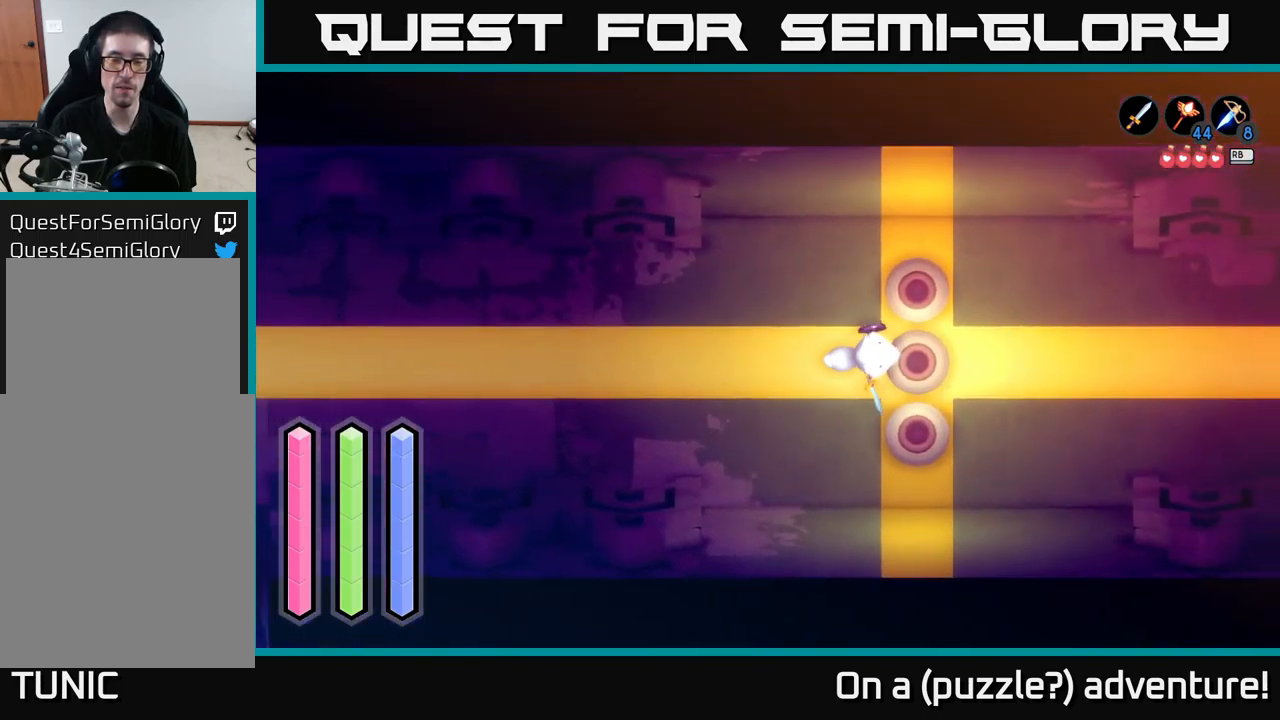
{"buttons": ["A"], "left_stick": "center", "right_stick": "center", "events": []}
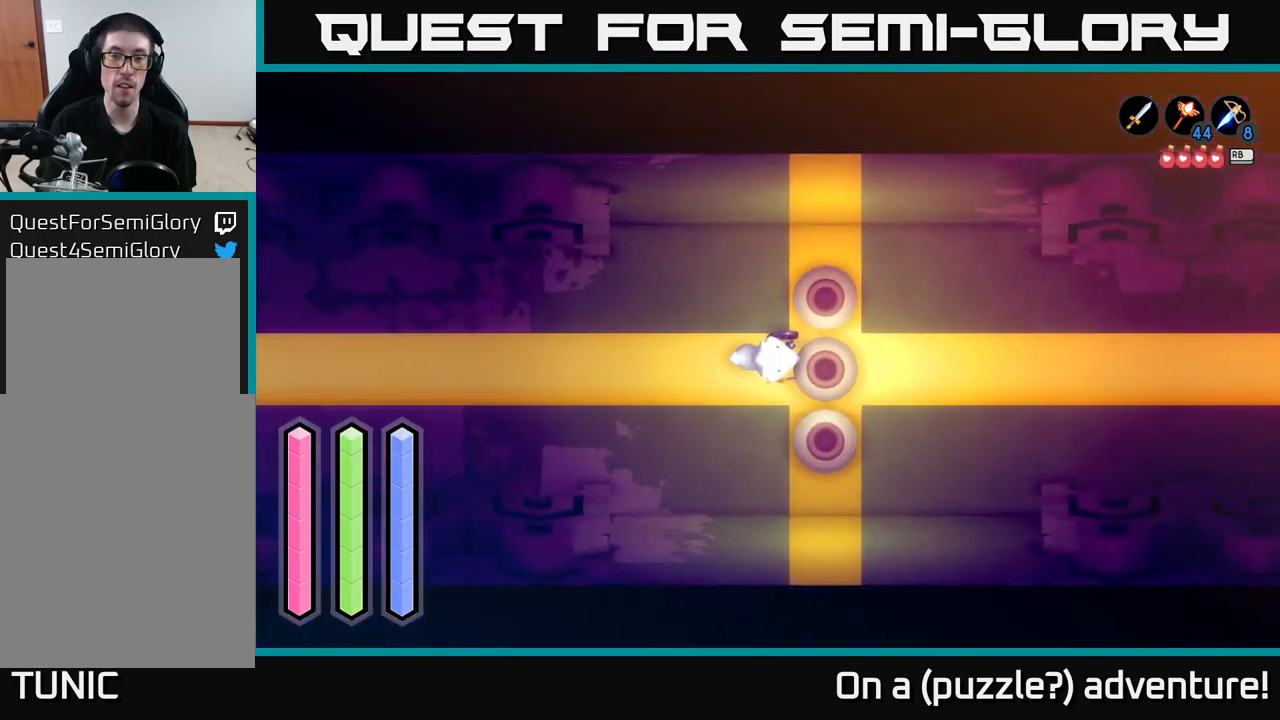
{"buttons": ["A"], "left_stick": "center", "right_stick": "center", "events": []}
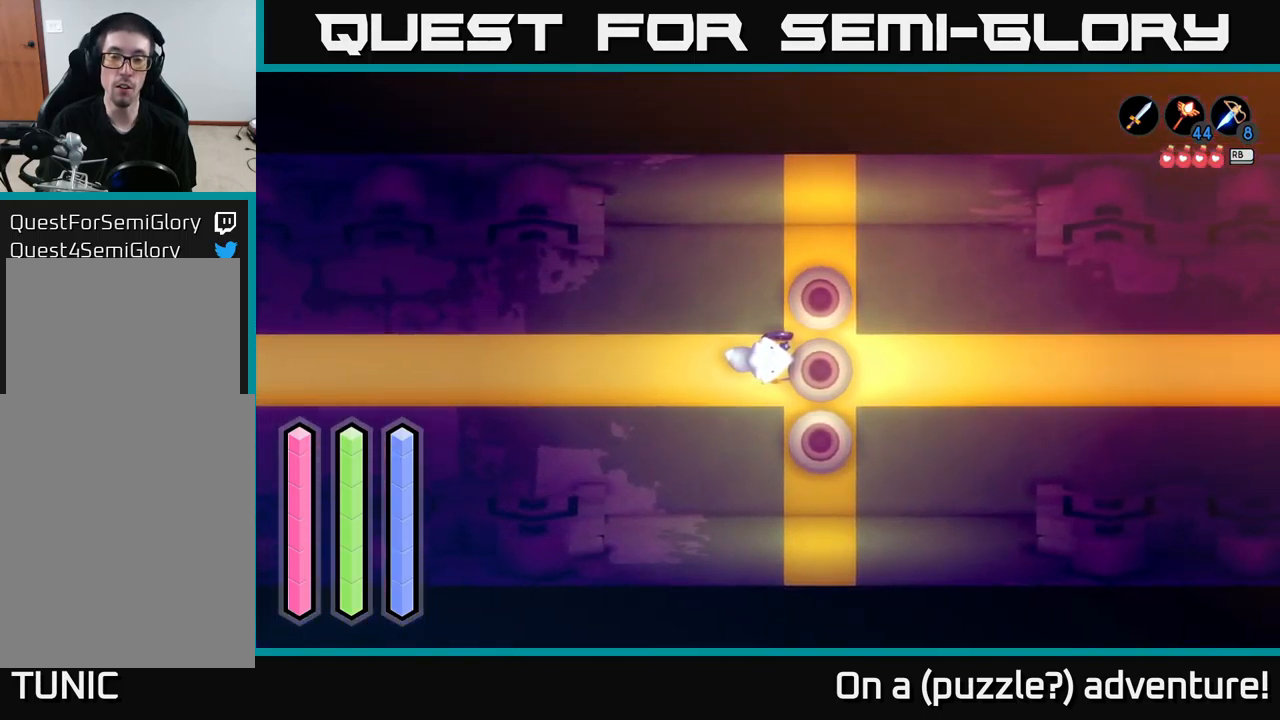
{"buttons": ["A"], "left_stick": "center", "right_stick": "center", "events": []}
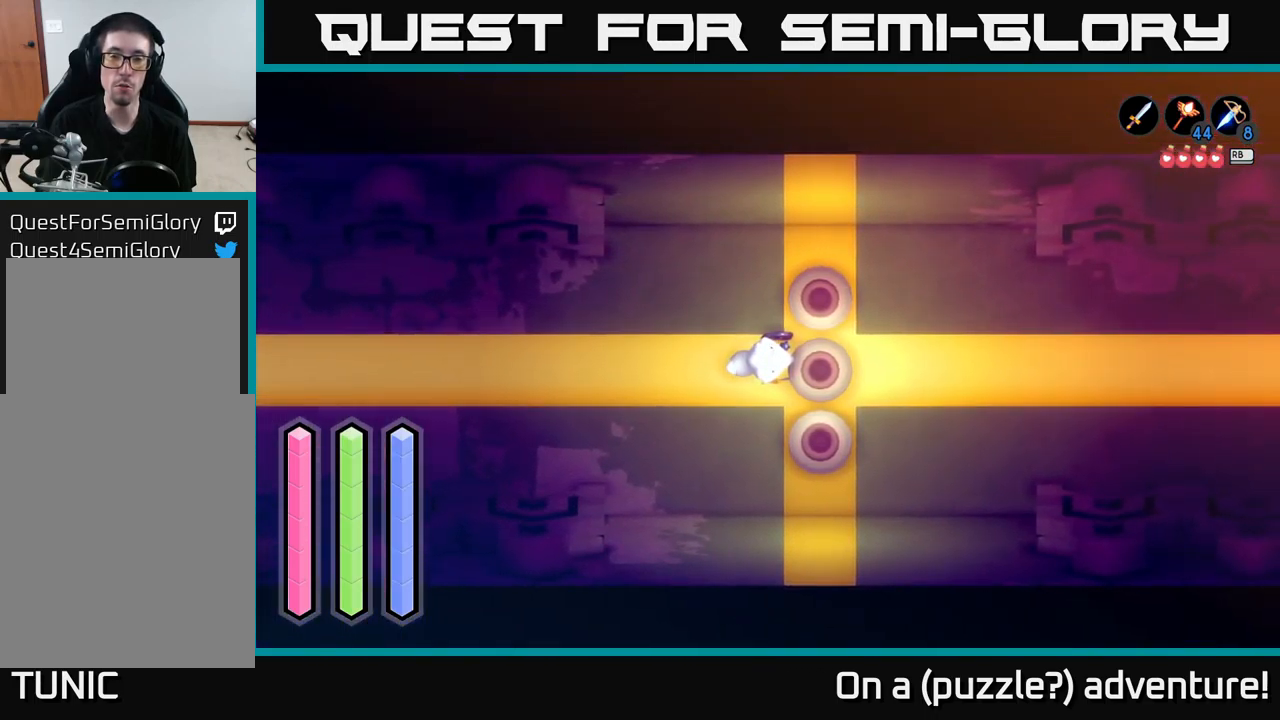
{"buttons": ["A"], "left_stick": "center", "right_stick": "center", "events": []}
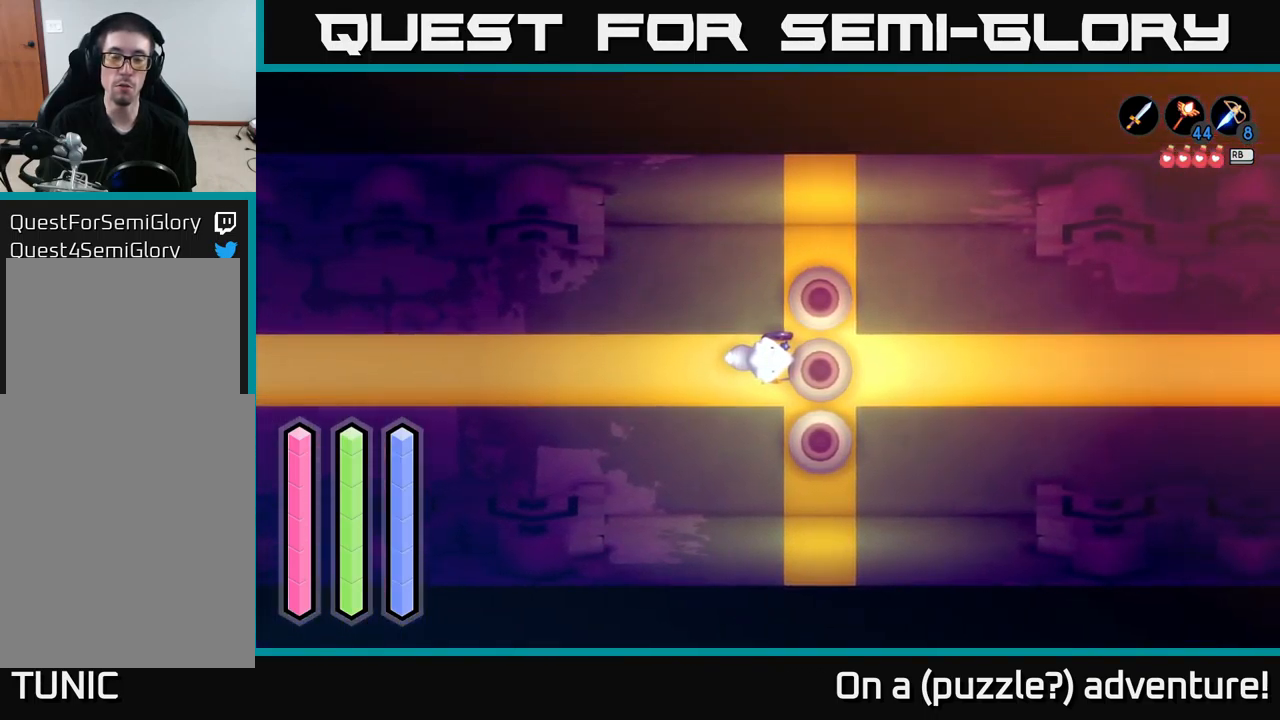
{"buttons": ["A"], "left_stick": "center", "right_stick": "center", "events": []}
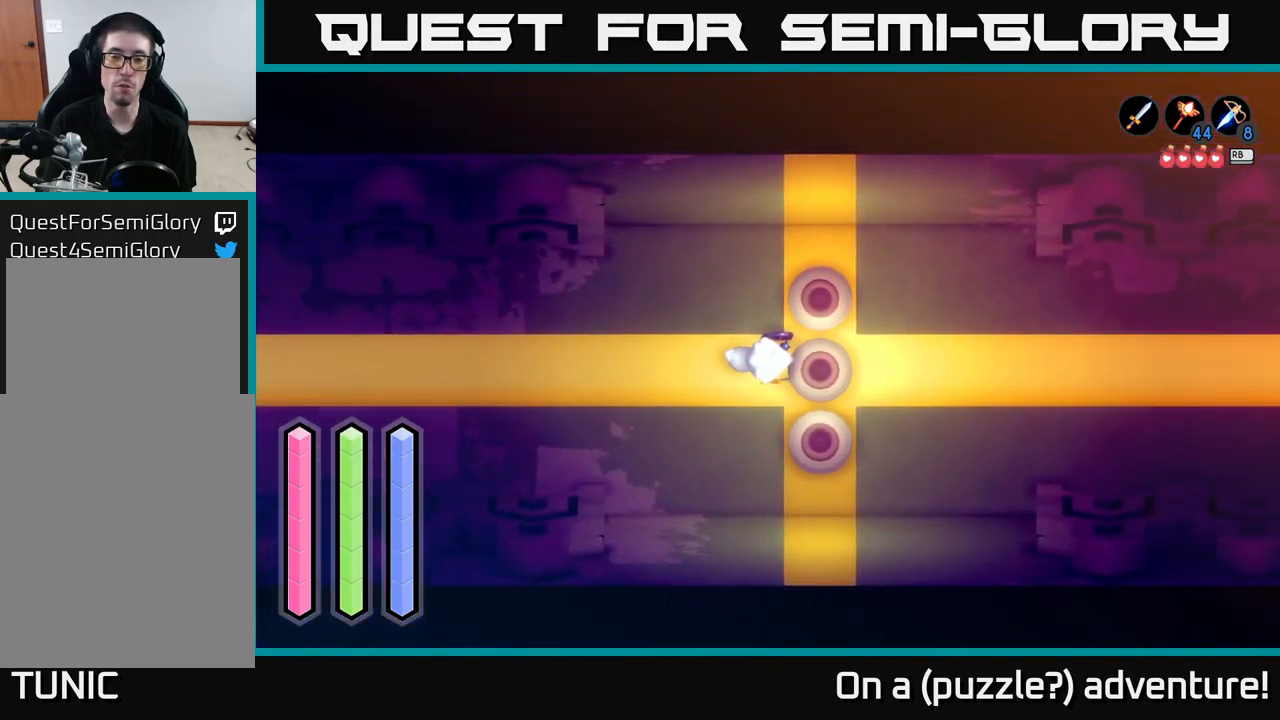
{"buttons": ["A"], "left_stick": "center", "right_stick": "center", "events": []}
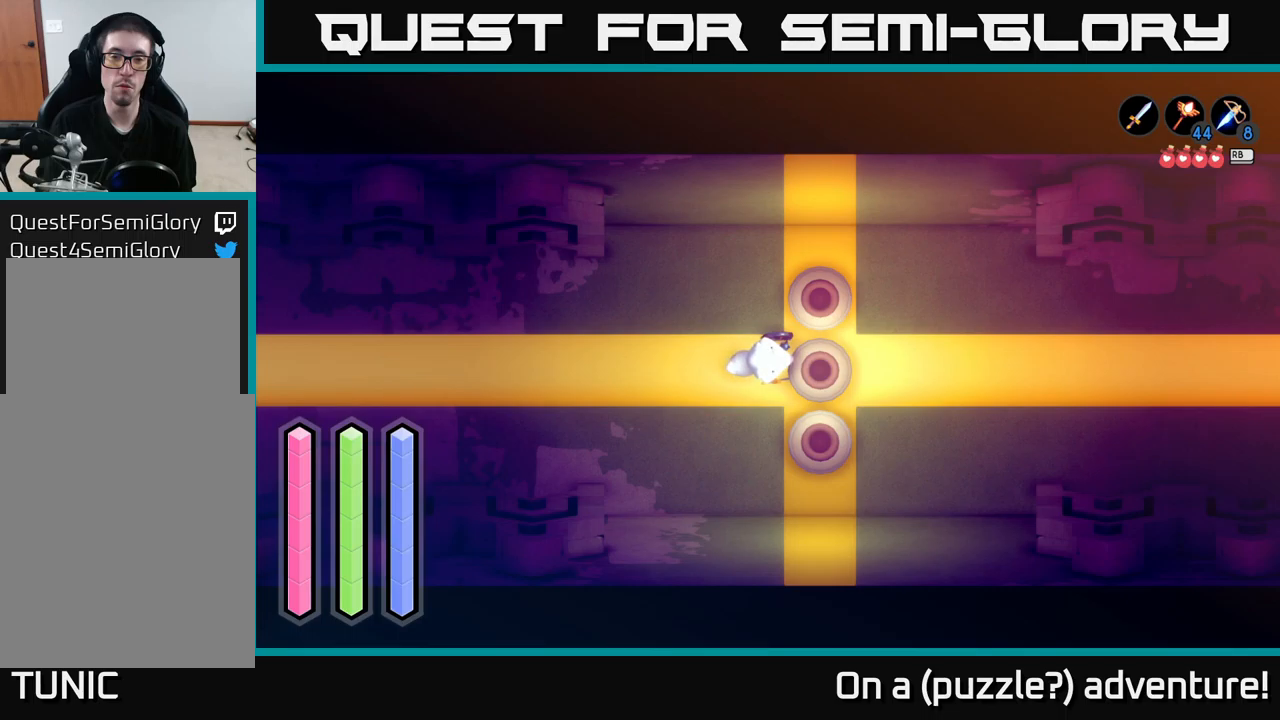
{"buttons": ["A"], "left_stick": "center", "right_stick": "center", "events": []}